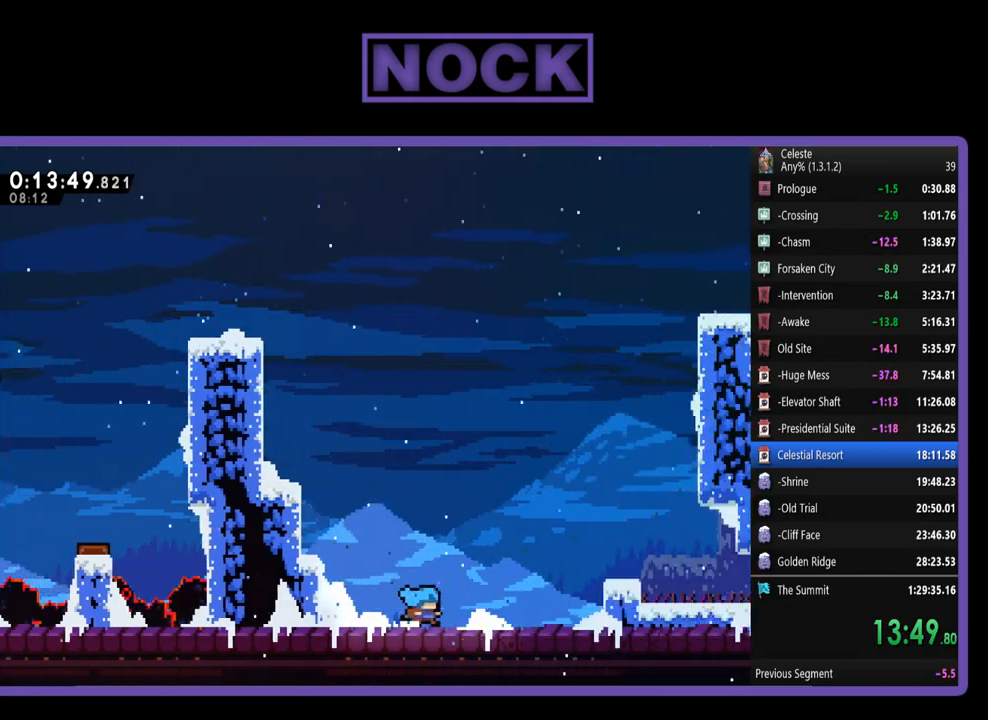
Gameplay with a controller (PlayStation layout); each line is a JSON object with the inputs held at the frame after it. "events" lists button and stick changes between this image and that frame as [ms after this image, input, new state], when the widget could be followed in between. Not read: R3 right_stick.
{"buttons": ["R2", "DPAD_RIGHT"], "left_stick": "center", "events": [[17, "CIRCLE", "down"], [183, "CIRCLE", "up"], [267, "DPAD_RIGHT", "up"], [417, "DPAD_RIGHT", "down"]]}
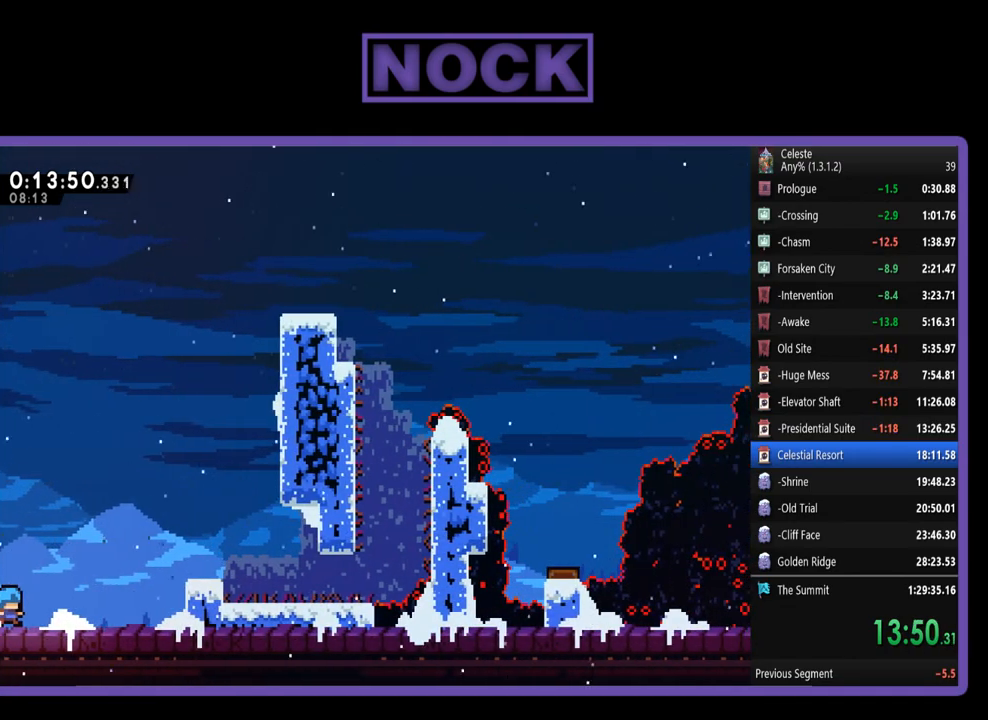
{"buttons": ["R2", "DPAD_RIGHT"], "left_stick": "center", "events": []}
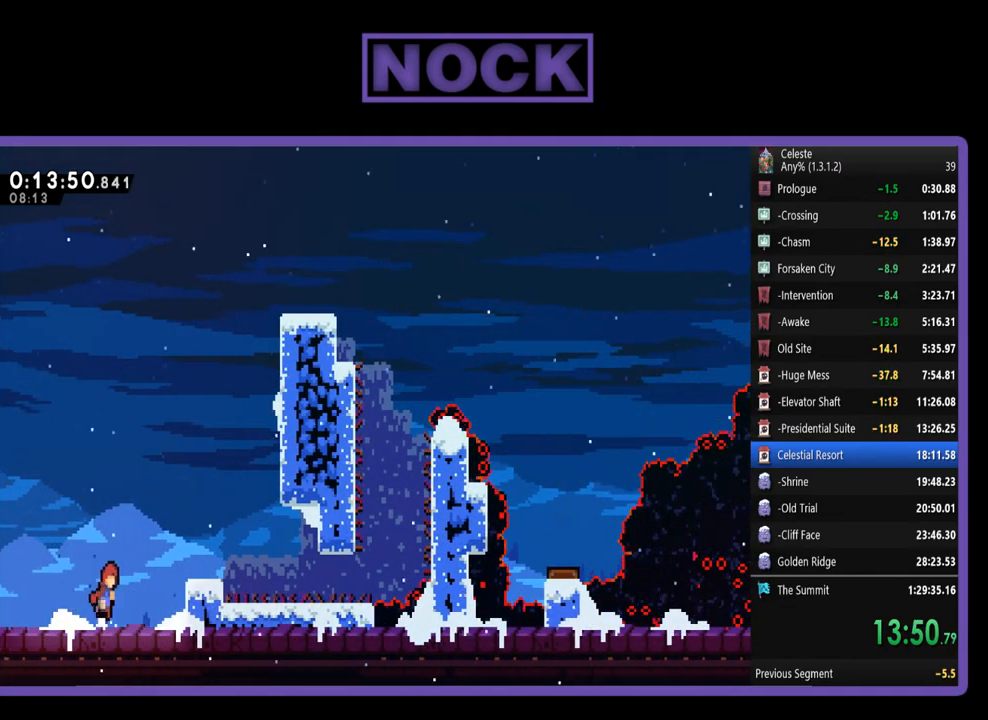
{"buttons": ["CROSS", "R2", "DPAD_UP", "DPAD_RIGHT"], "left_stick": "center", "events": [[17, "CROSS", "down"], [300, "CROSS", "up"], [417, "DPAD_RIGHT", "up"], [467, "CROSS", "down"], [500, "DPAD_RIGHT", "down"], [500, "DPAD_UP", "down"]]}
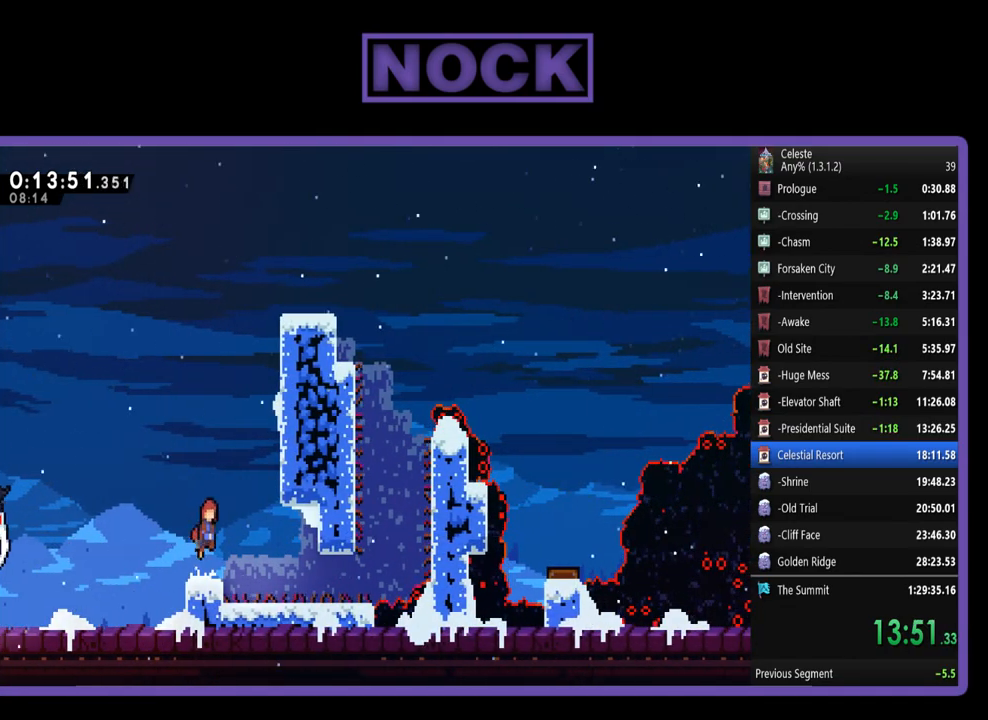
{"buttons": ["CROSS", "R2", "DPAD_UP", "DPAD_RIGHT"], "left_stick": "center", "events": [[150, "CROSS", "up"], [183, "CIRCLE", "down"], [350, "CIRCLE", "up"], [383, "CROSS", "down"]]}
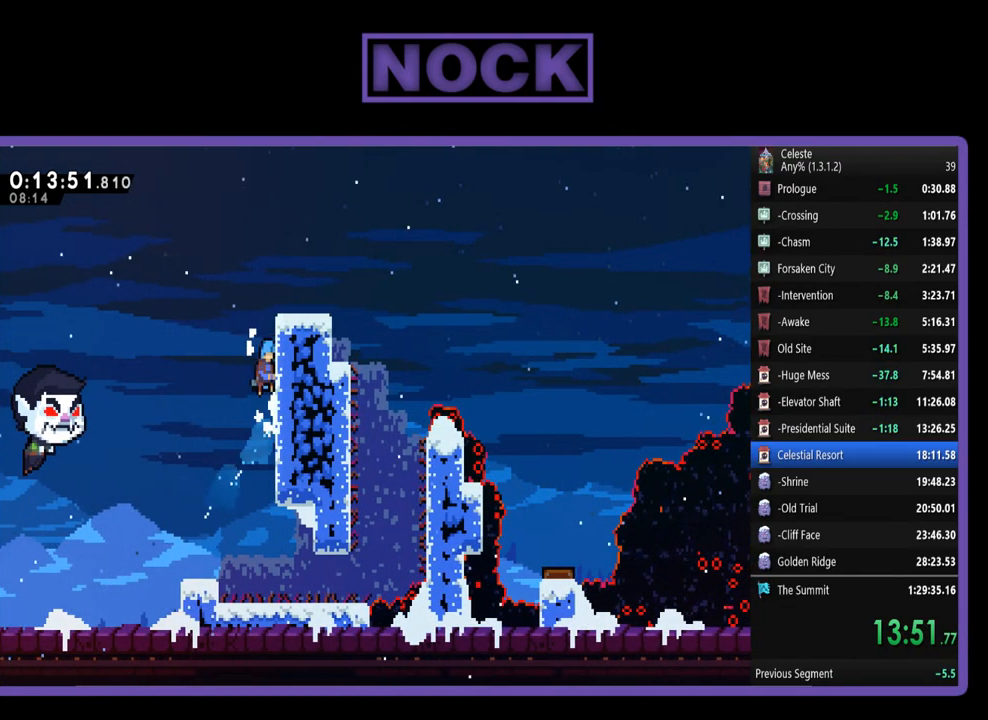
{"buttons": ["R2", "DPAD_RIGHT"], "left_stick": "center", "events": [[33, "CROSS", "up"], [117, "CROSS", "down"], [283, "DPAD_UP", "up"], [483, "CROSS", "up"]]}
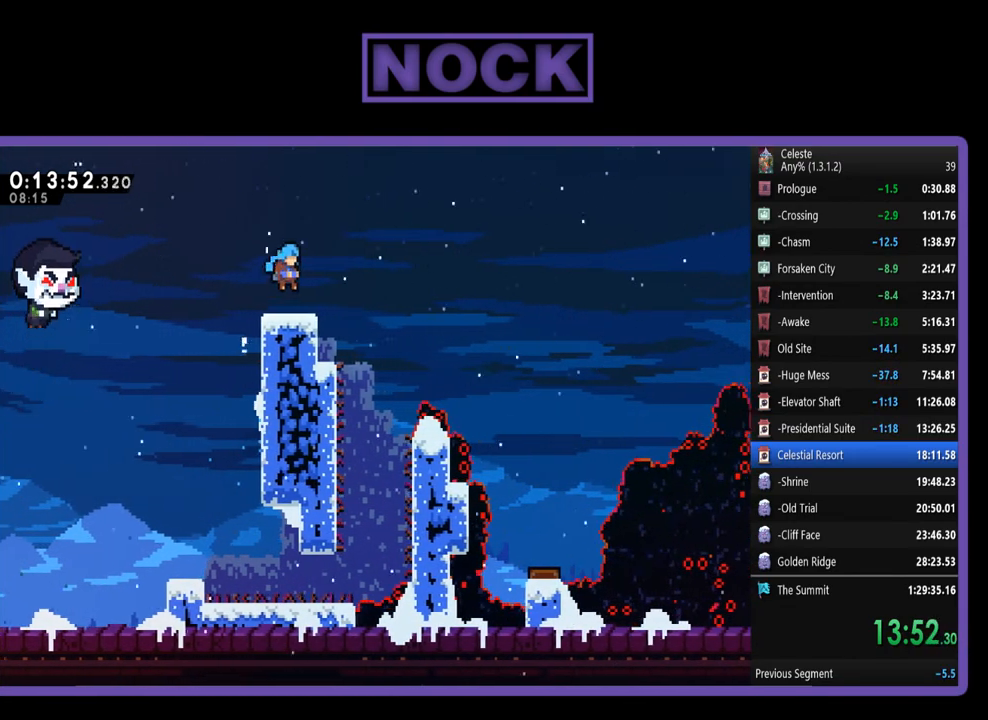
{"buttons": ["R2", "DPAD_RIGHT"], "left_stick": "center", "events": [[217, "CROSS", "down"], [350, "CROSS", "up"]]}
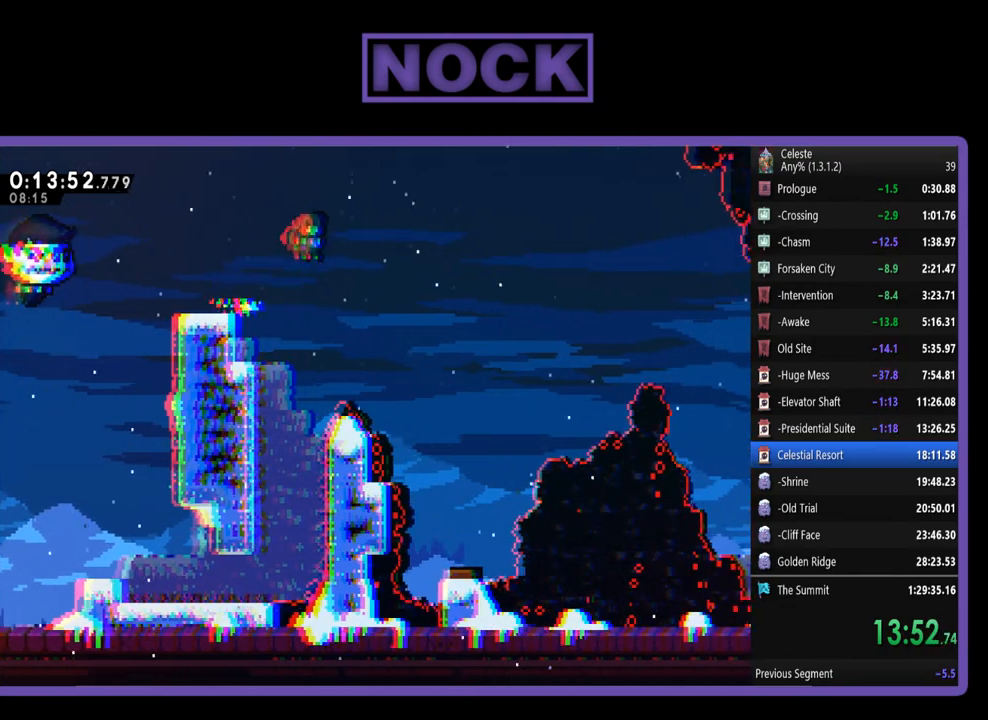
{"buttons": ["DPAD_RIGHT"], "left_stick": "center", "events": [[83, "R2", "up"]]}
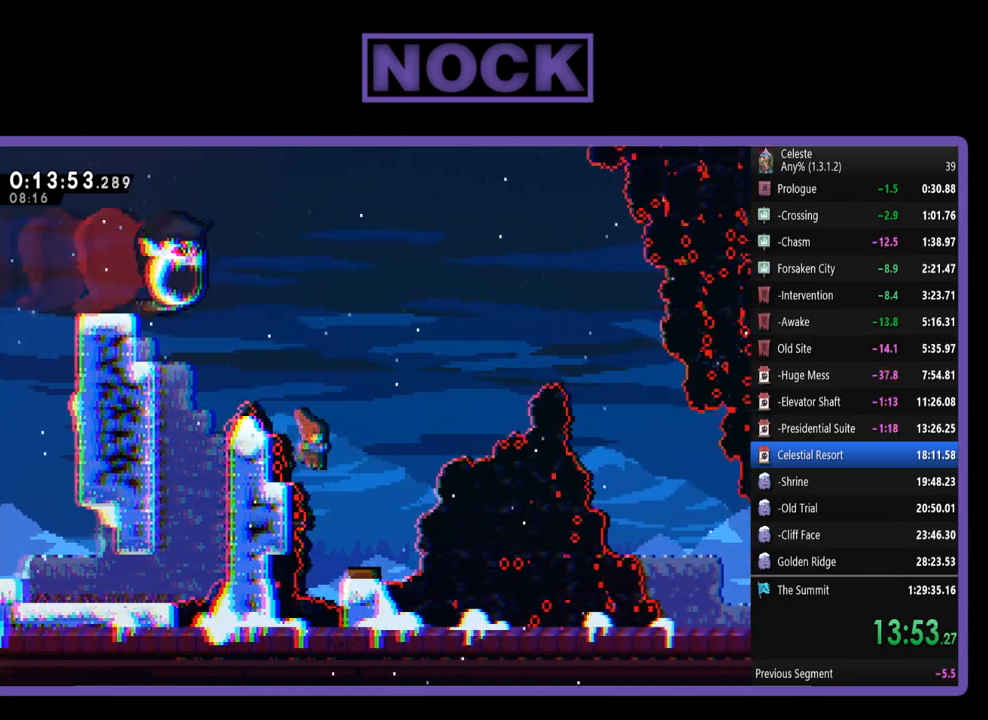
{"buttons": ["R2", "DPAD_RIGHT"], "left_stick": "center", "events": [[183, "R2", "down"]]}
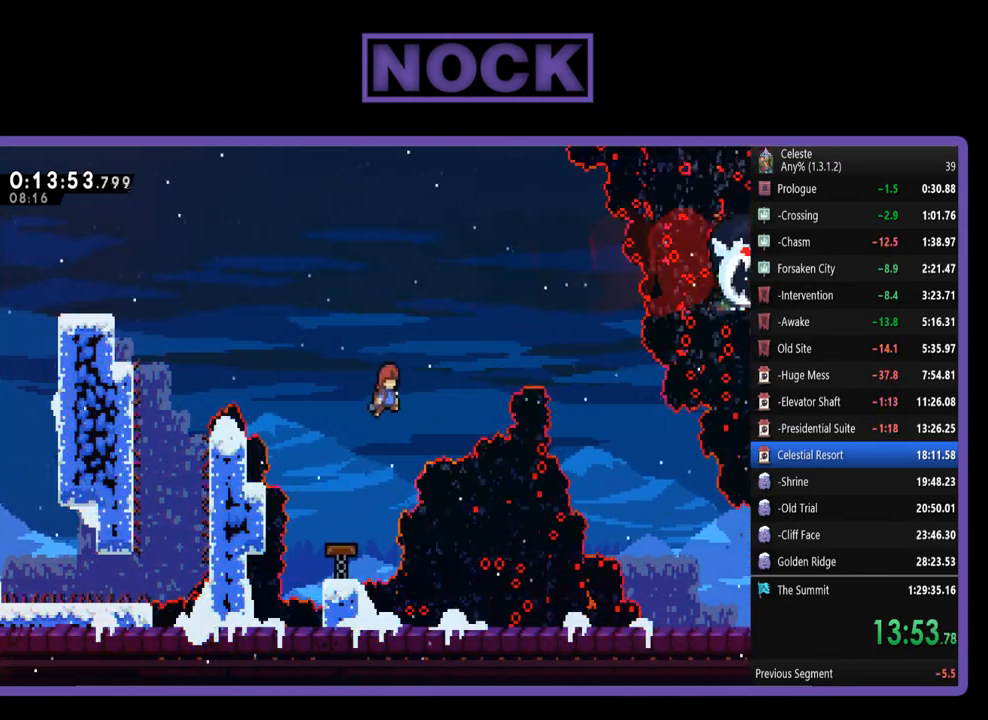
{"buttons": ["R2", "DPAD_UP", "DPAD_RIGHT"], "left_stick": "center", "events": [[67, "DPAD_UP", "down"], [217, "DPAD_UP", "up"], [250, "CIRCLE", "down"], [317, "DPAD_UP", "down"], [500, "CIRCLE", "up"]]}
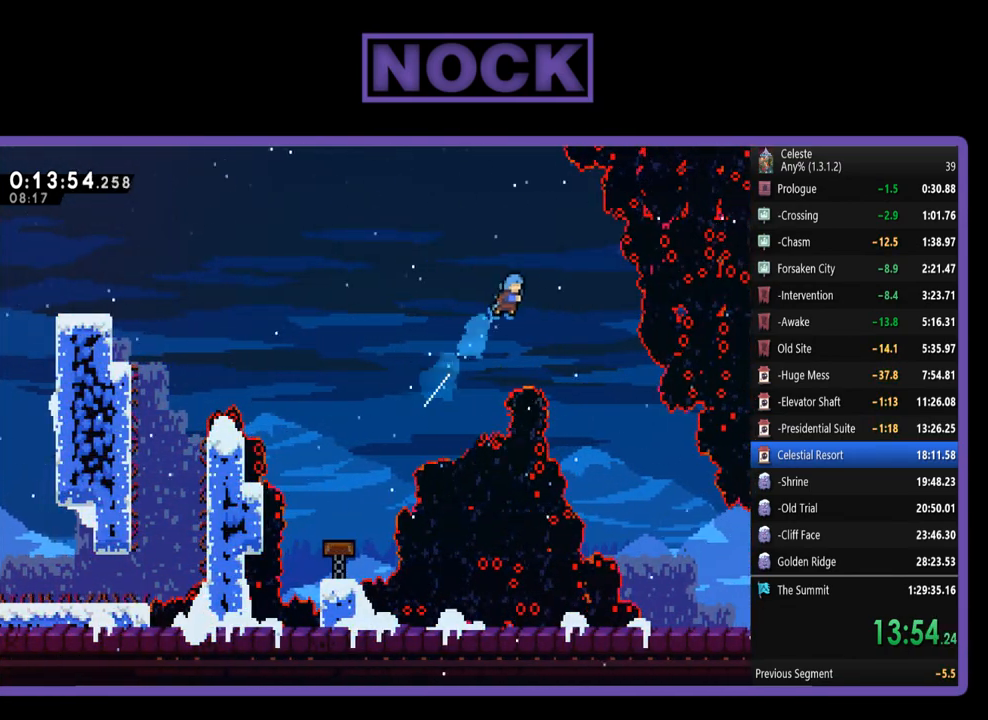
{"buttons": ["DPAD_DOWN", "DPAD_RIGHT"], "left_stick": "center", "events": [[150, "R2", "up"], [233, "DPAD_UP", "up"], [450, "DPAD_DOWN", "down"]]}
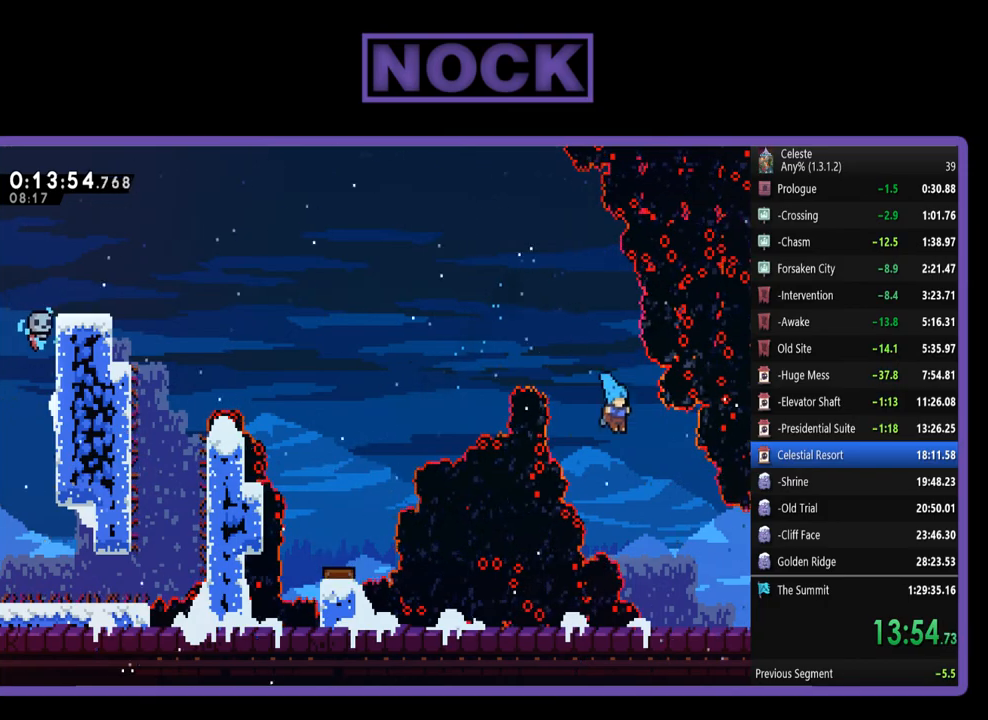
{"buttons": ["R2", "DPAD_DOWN", "DPAD_RIGHT"], "left_stick": "center", "events": [[350, "R2", "down"], [383, "CIRCLE", "down"], [483, "CIRCLE", "up"]]}
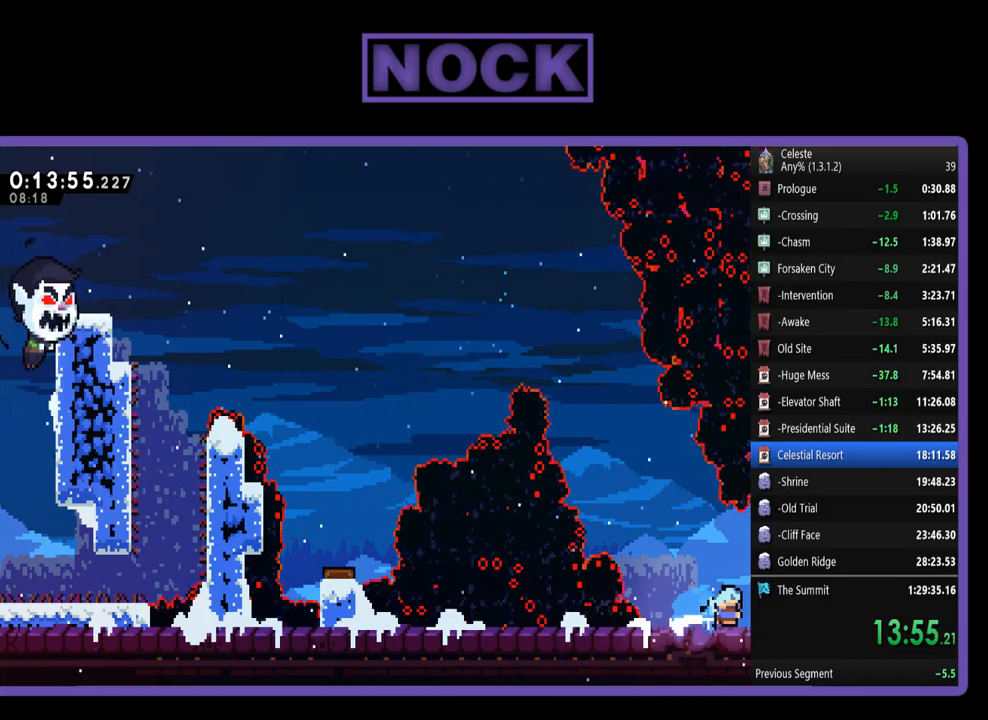
{"buttons": ["R2"], "left_stick": "center", "events": [[83, "CROSS", "down"], [250, "CROSS", "up"], [333, "DPAD_DOWN", "up"], [483, "DPAD_RIGHT", "up"]]}
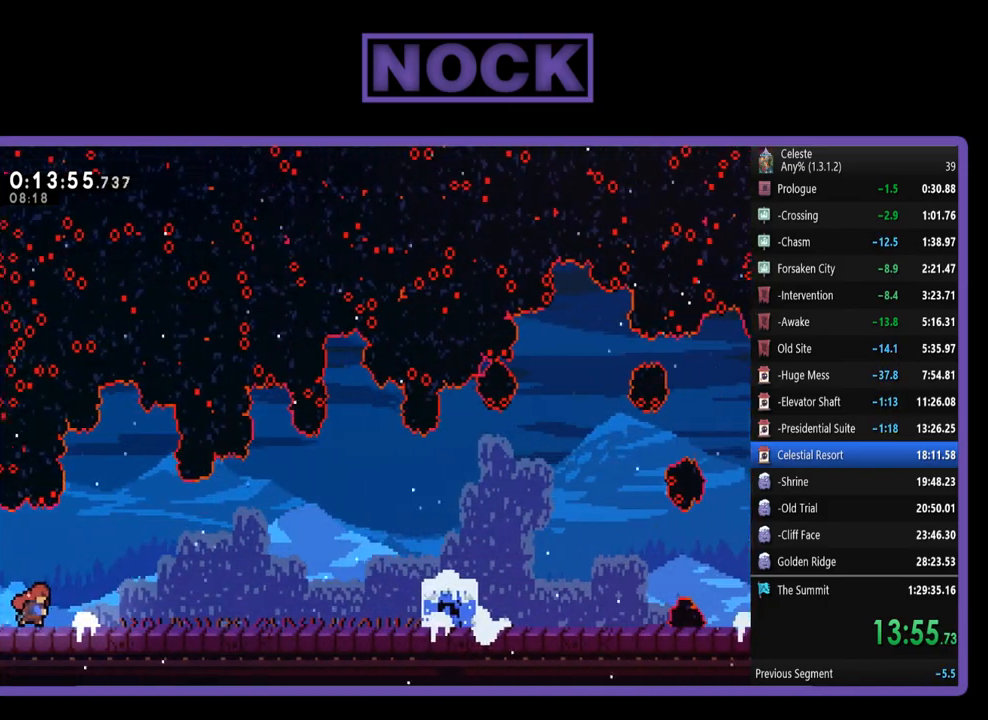
{"buttons": ["R2", "DPAD_RIGHT"], "left_stick": "center", "events": [[83, "DPAD_RIGHT", "down"]]}
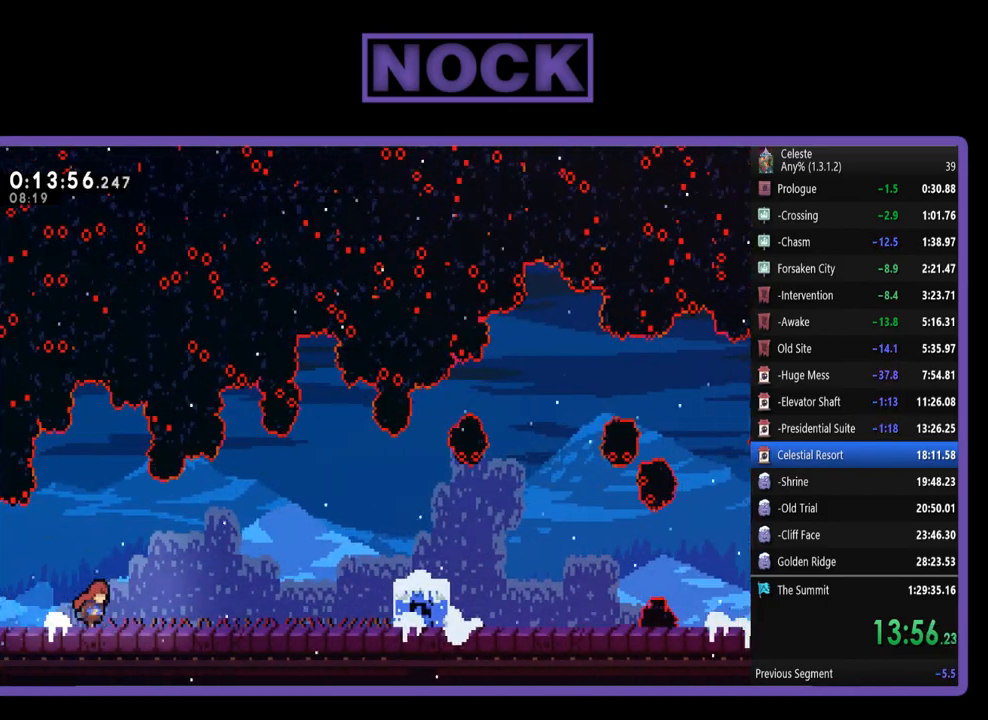
{"buttons": ["CROSS", "R2", "DPAD_RIGHT"], "left_stick": "center", "events": [[433, "CROSS", "down"]]}
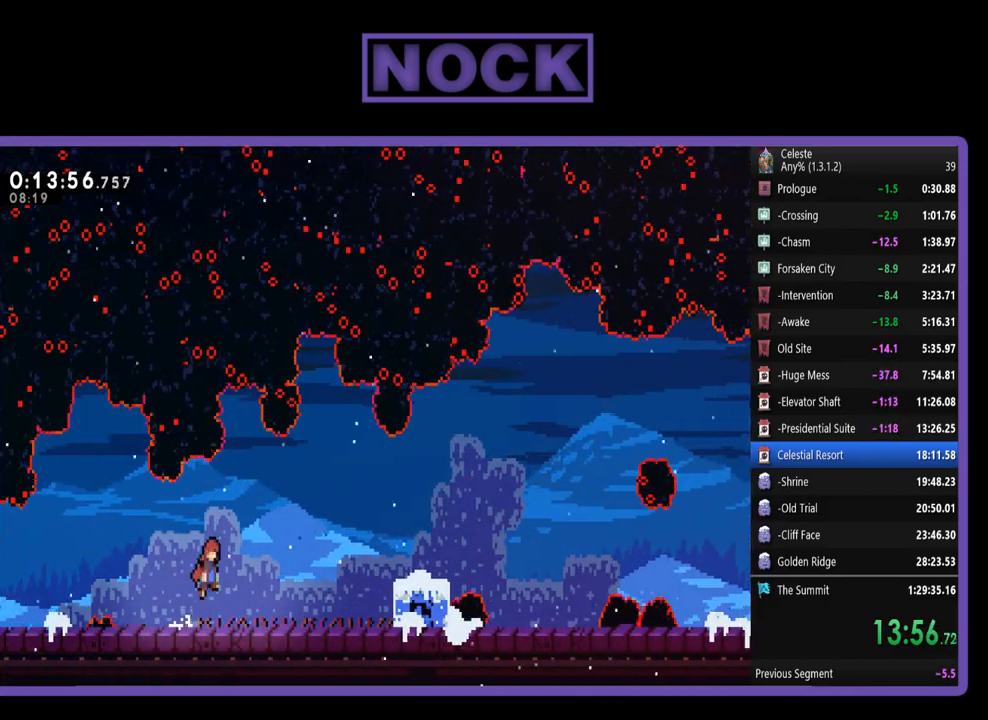
{"buttons": ["CIRCLE", "R2", "DPAD_RIGHT"], "left_stick": "center", "events": [[83, "CROSS", "up"], [150, "CIRCLE", "down"]]}
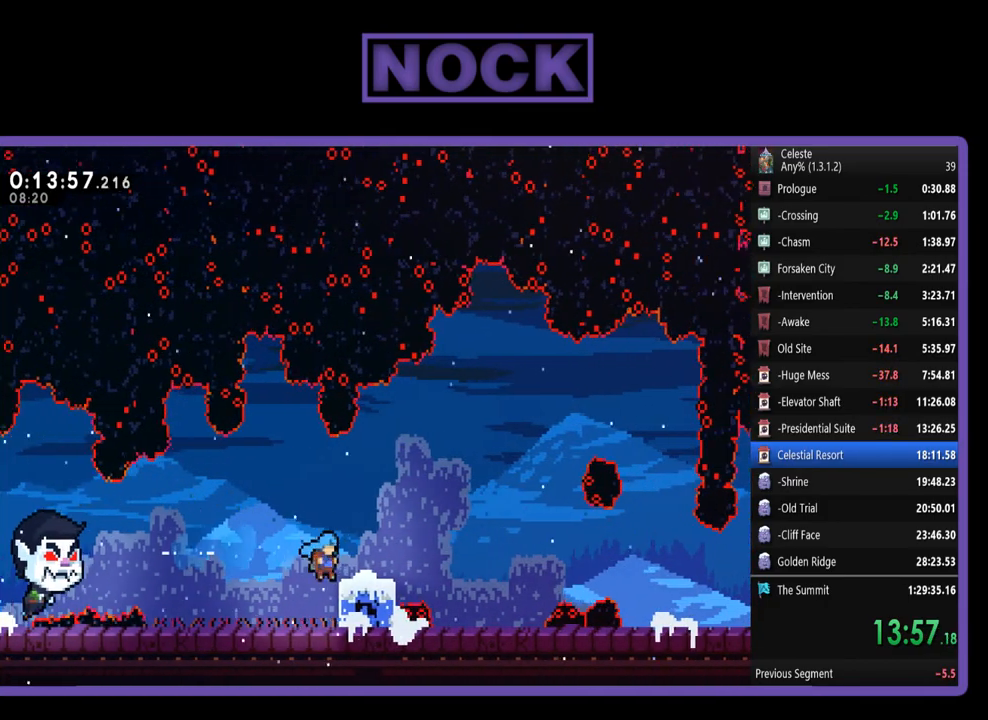
{"buttons": ["CROSS", "R2", "DPAD_RIGHT"], "left_stick": "center", "events": [[183, "CIRCLE", "up"], [217, "DPAD_RIGHT", "up"], [383, "CROSS", "down"], [417, "DPAD_RIGHT", "down"]]}
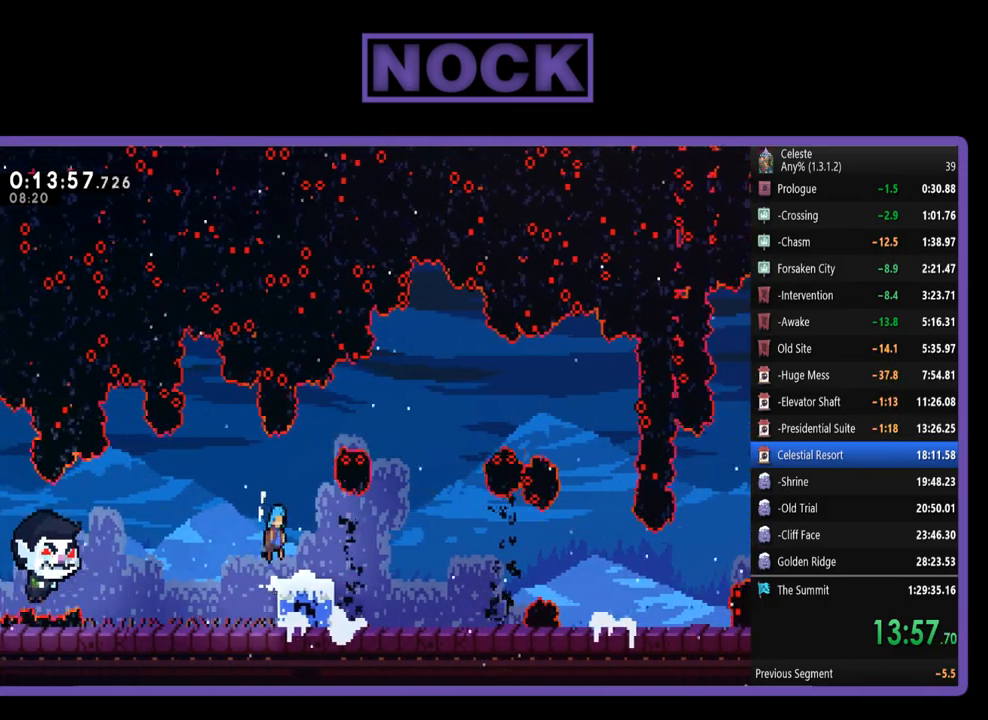
{"buttons": ["R2", "DPAD_RIGHT"], "left_stick": "center", "events": [[17, "CROSS", "up"], [133, "DPAD_RIGHT", "up"], [183, "DPAD_RIGHT", "down"]]}
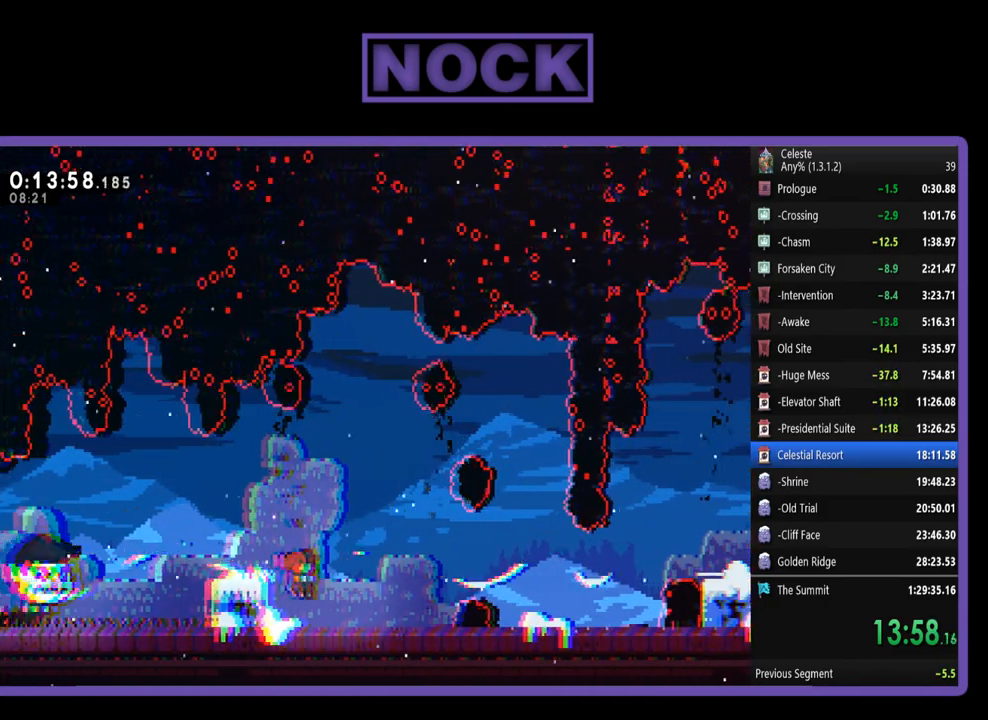
{"buttons": ["CIRCLE", "R2", "DPAD_UP"], "left_stick": "center", "events": [[100, "DPAD_RIGHT", "up"], [250, "DPAD_UP", "down"], [283, "CROSS", "down"], [417, "CROSS", "up"], [483, "CIRCLE", "down"]]}
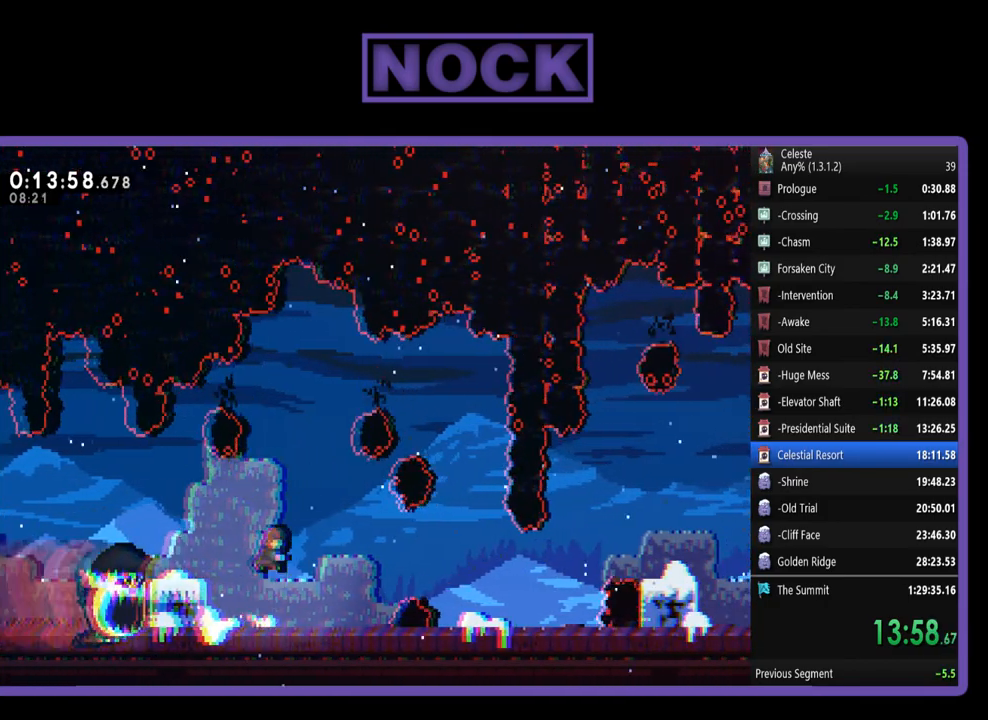
{"buttons": [], "left_stick": "center", "events": [[150, "CIRCLE", "up"], [150, "DPAD_UP", "up"], [250, "R2", "up"], [383, "DPAD_RIGHT", "down"], [483, "DPAD_RIGHT", "up"]]}
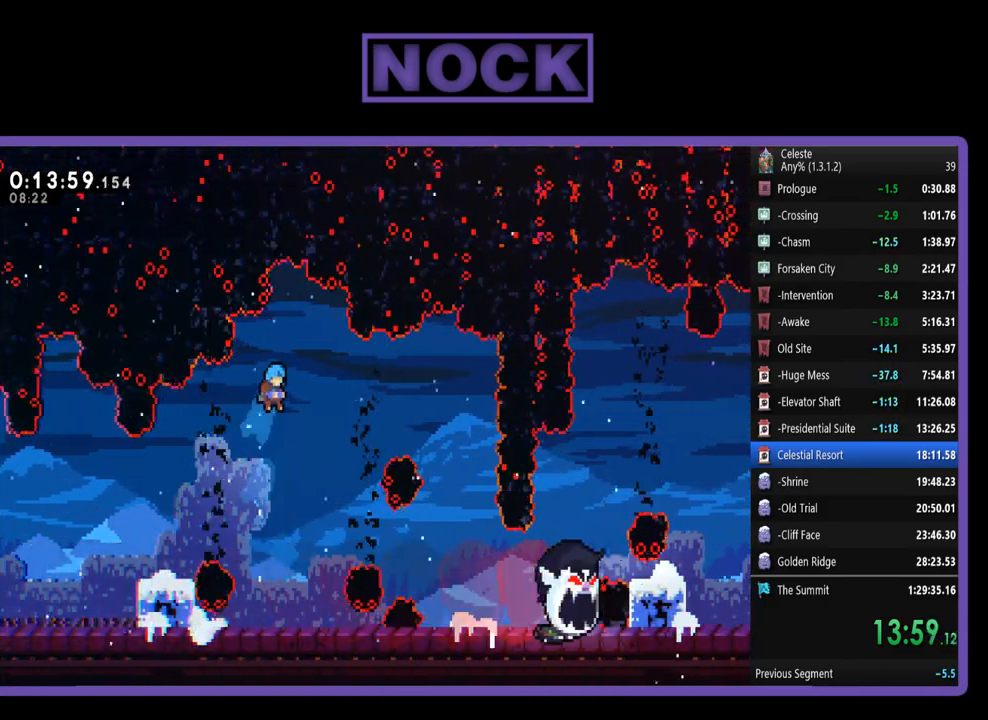
{"buttons": ["DPAD_RIGHT"], "left_stick": "center", "events": [[383, "DPAD_RIGHT", "down"]]}
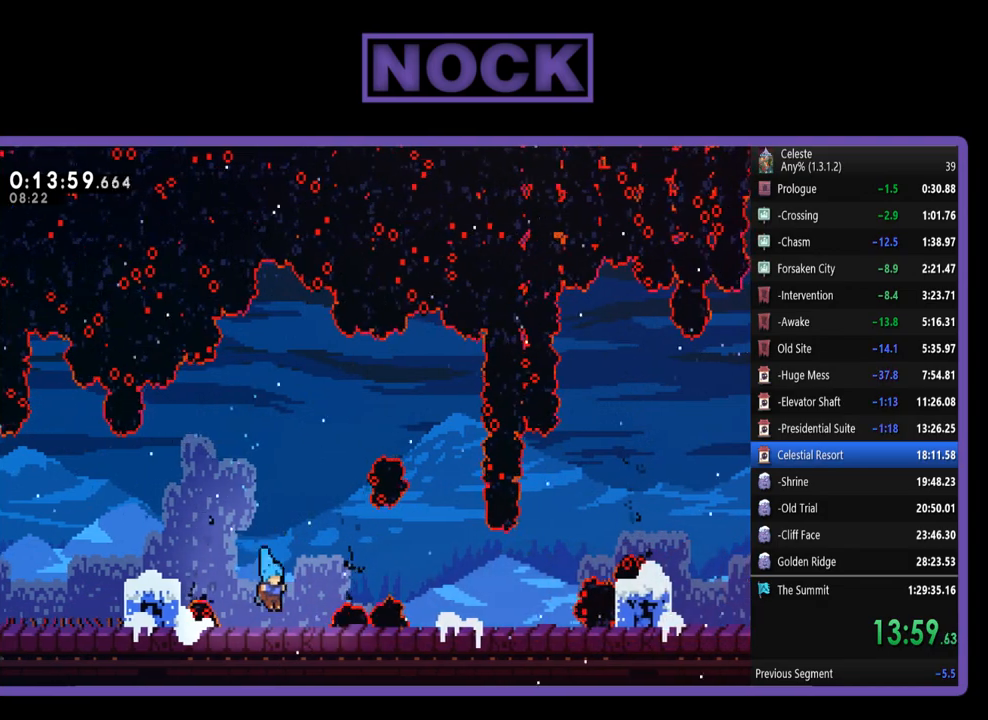
{"buttons": ["R2", "DPAD_RIGHT"], "left_stick": "center", "events": [[50, "DPAD_RIGHT", "up"], [183, "R2", "down"], [250, "CROSS", "down"], [383, "CROSS", "up"], [483, "DPAD_RIGHT", "down"]]}
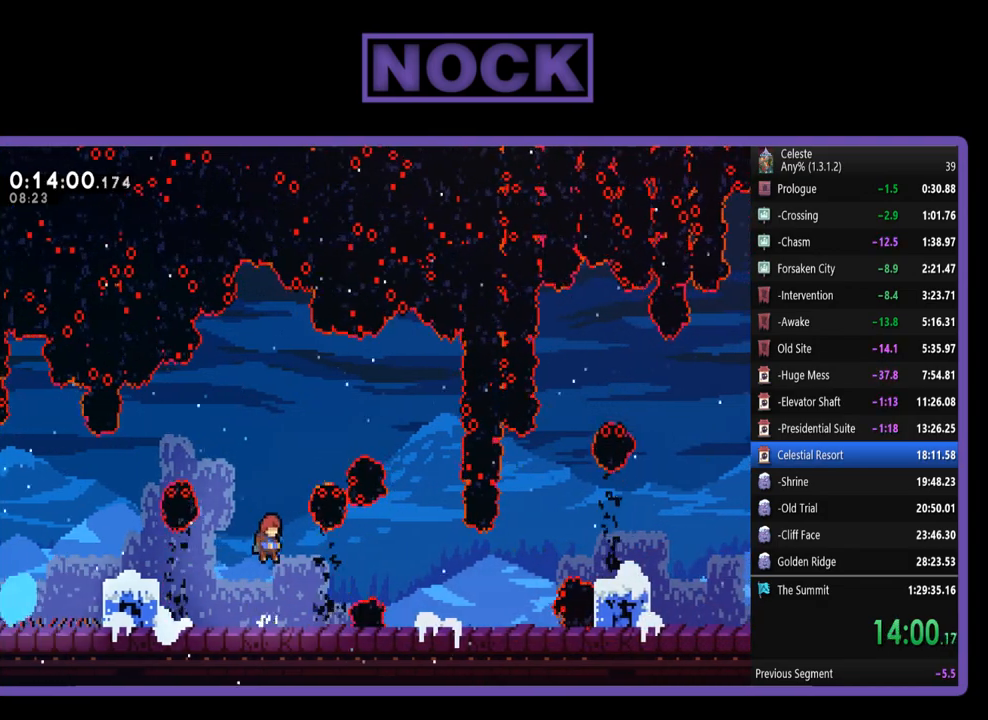
{"buttons": ["R2", "DPAD_RIGHT"], "left_stick": "center", "events": [[83, "CIRCLE", "down"], [350, "CIRCLE", "up"]]}
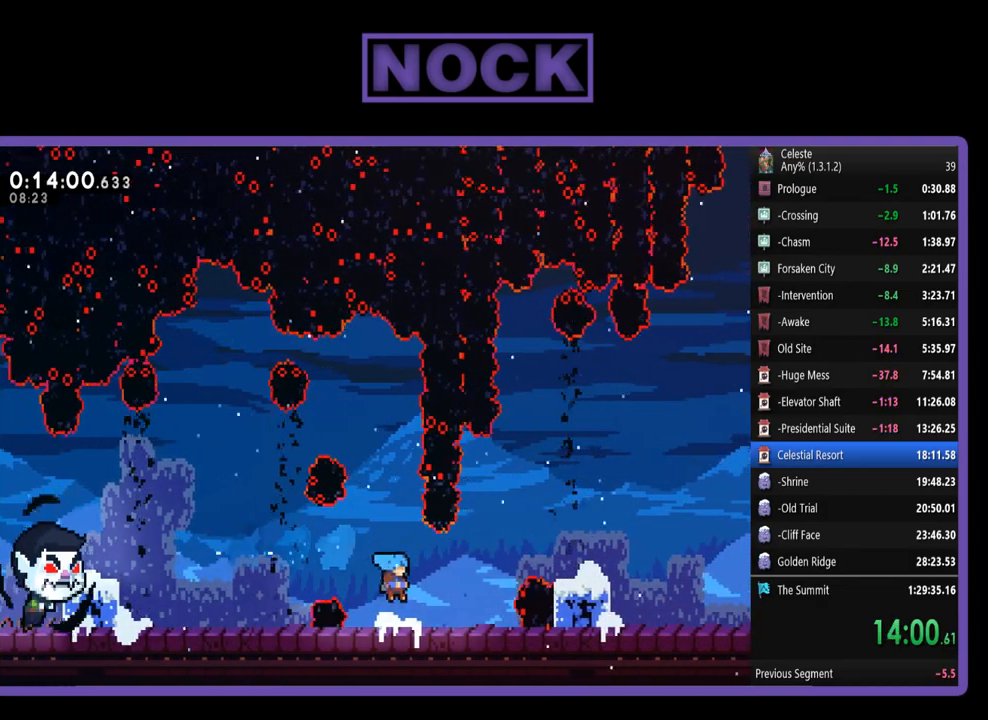
{"buttons": ["CROSS", "R2", "DPAD_RIGHT"], "left_stick": "center", "events": [[250, "CROSS", "down"]]}
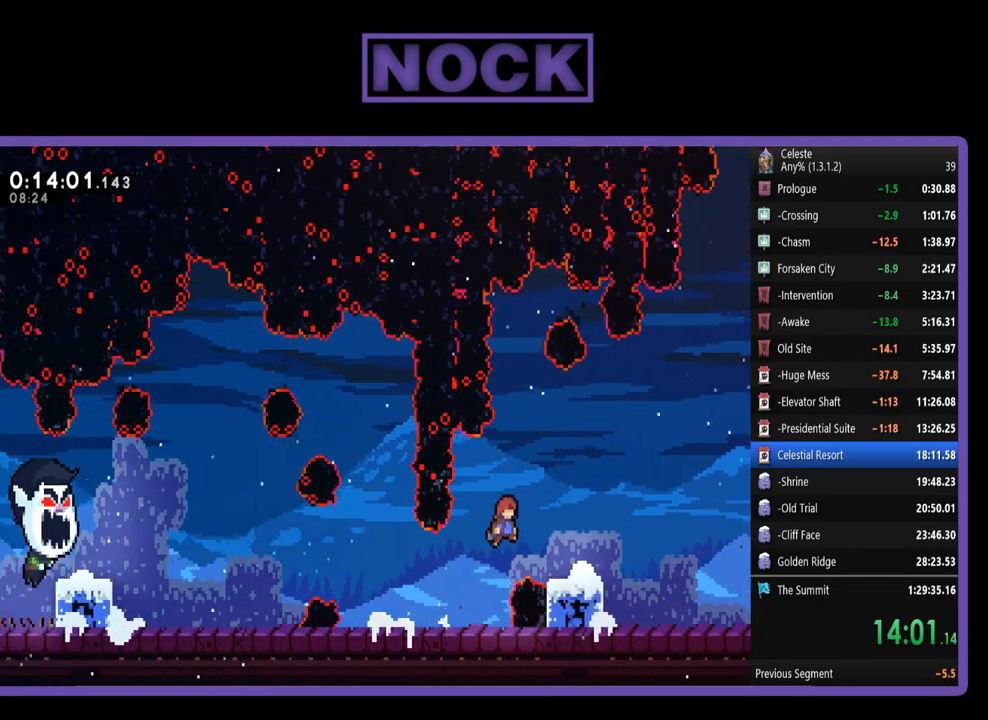
{"buttons": ["CROSS", "R2", "DPAD_RIGHT"], "left_stick": "center", "events": [[50, "CROSS", "up"], [117, "CIRCLE", "down"], [233, "CIRCLE", "up"], [483, "CROSS", "down"]]}
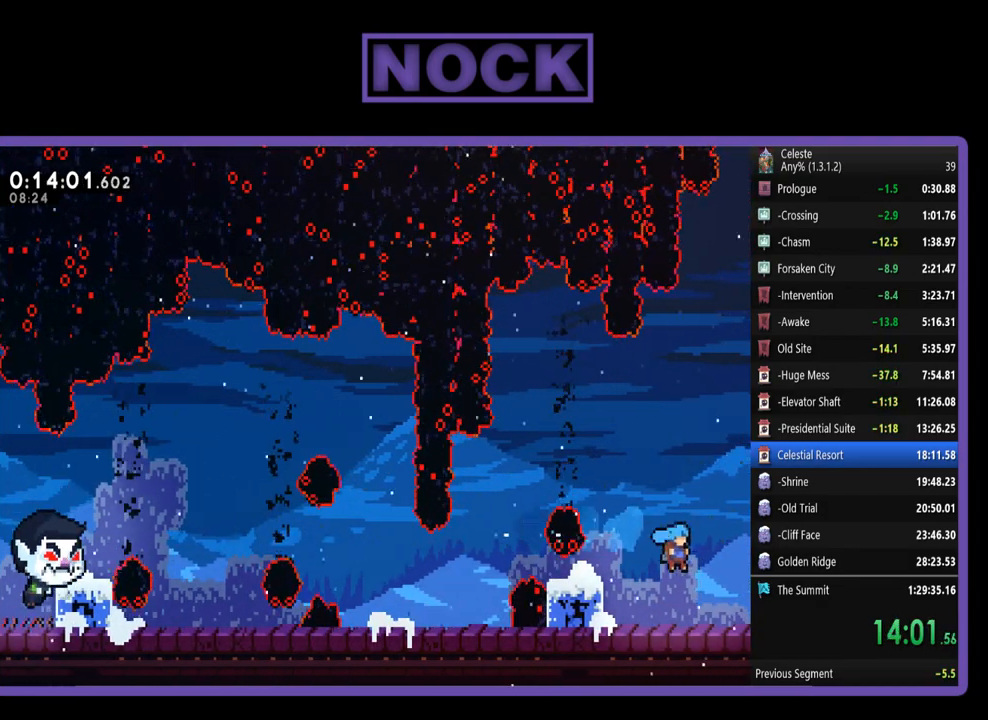
{"buttons": ["CROSS", "DPAD_RIGHT"], "left_stick": "center", "events": [[117, "CROSS", "up"], [250, "CROSS", "down"], [450, "R2", "up"]]}
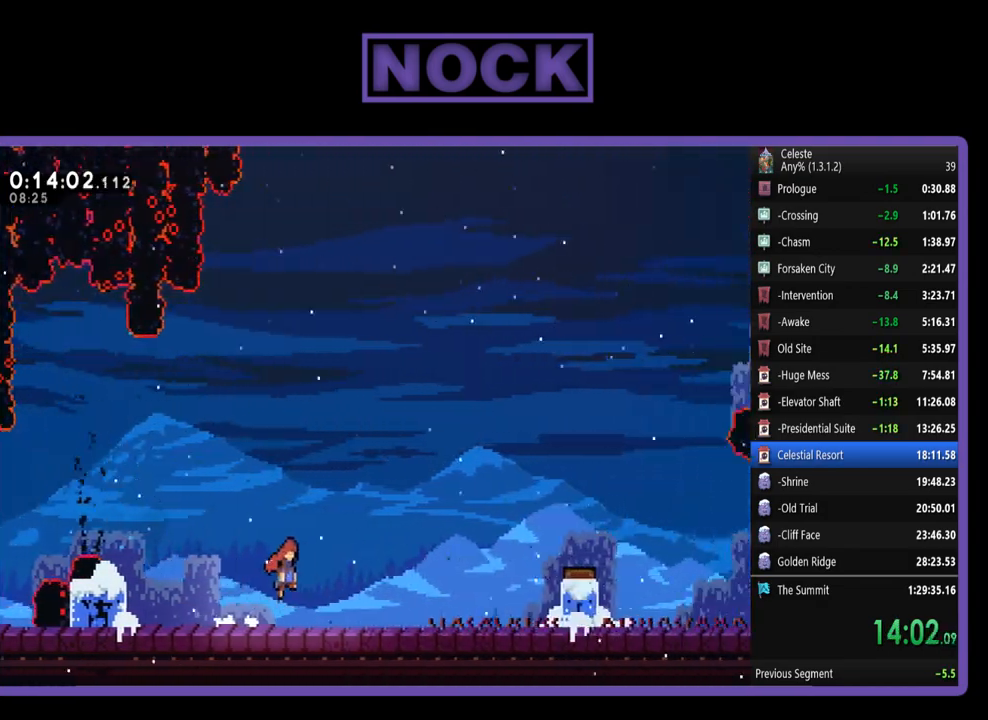
{"buttons": ["R2", "DPAD_RIGHT"], "left_stick": "center", "events": [[50, "CROSS", "up"], [83, "DPAD_RIGHT", "up"], [250, "DPAD_RIGHT", "down"], [450, "R2", "down"]]}
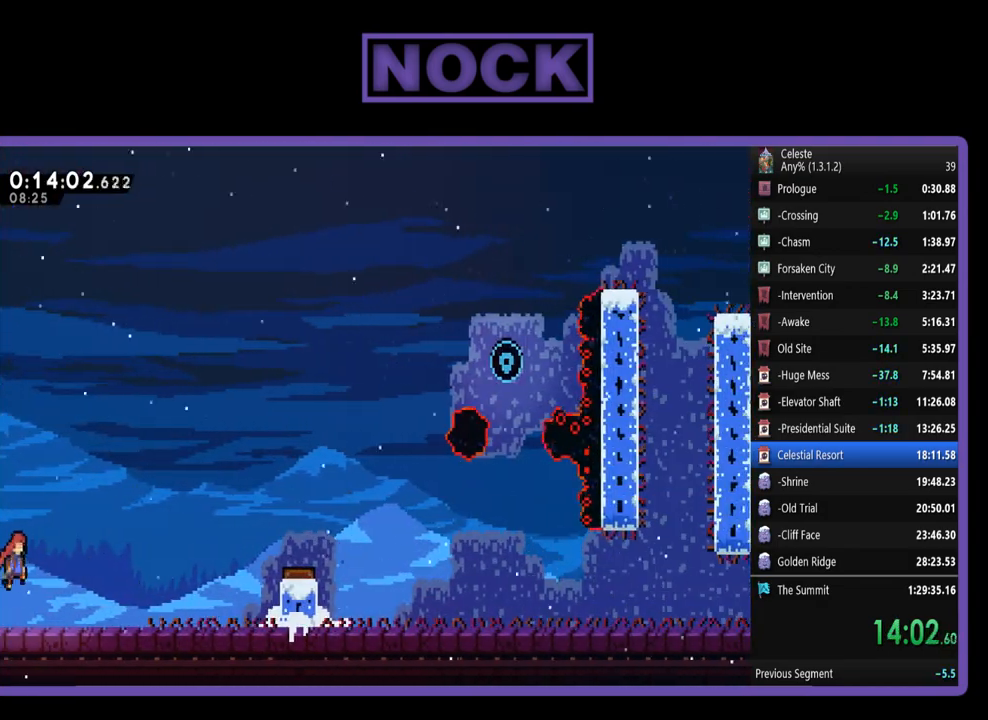
{"buttons": ["CROSS", "R2", "DPAD_UP", "DPAD_RIGHT"], "left_stick": "center", "events": [[450, "CROSS", "down"], [483, "DPAD_UP", "down"]]}
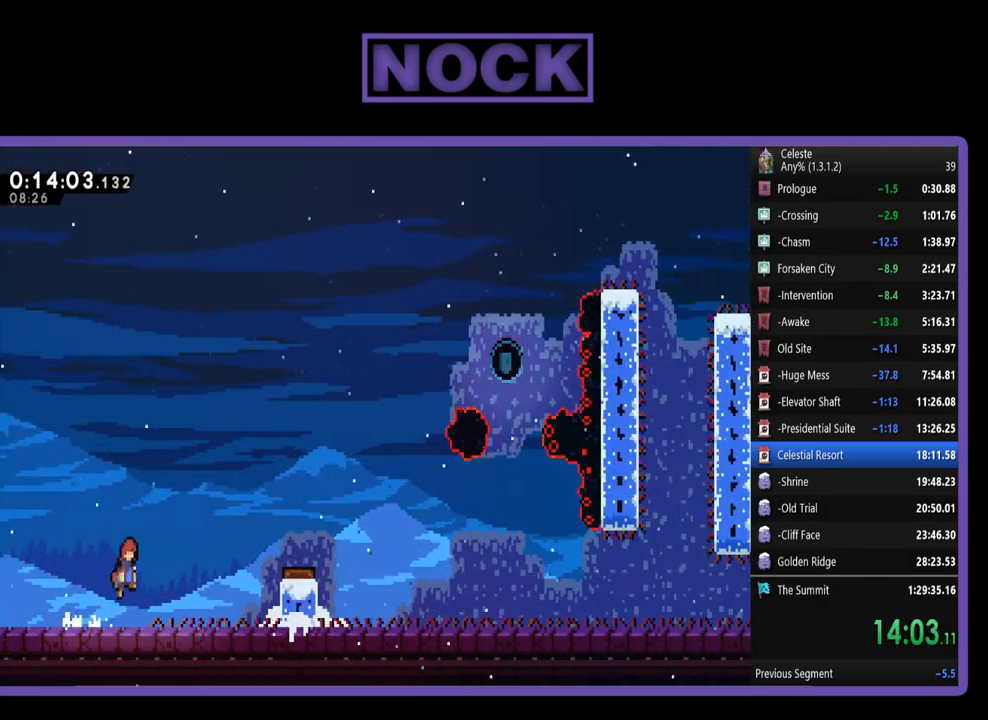
{"buttons": [], "left_stick": "center", "events": [[183, "CROSS", "up"], [250, "CIRCLE", "down"], [350, "CIRCLE", "up"], [417, "DPAD_UP", "up"], [450, "R2", "up"], [483, "DPAD_RIGHT", "up"]]}
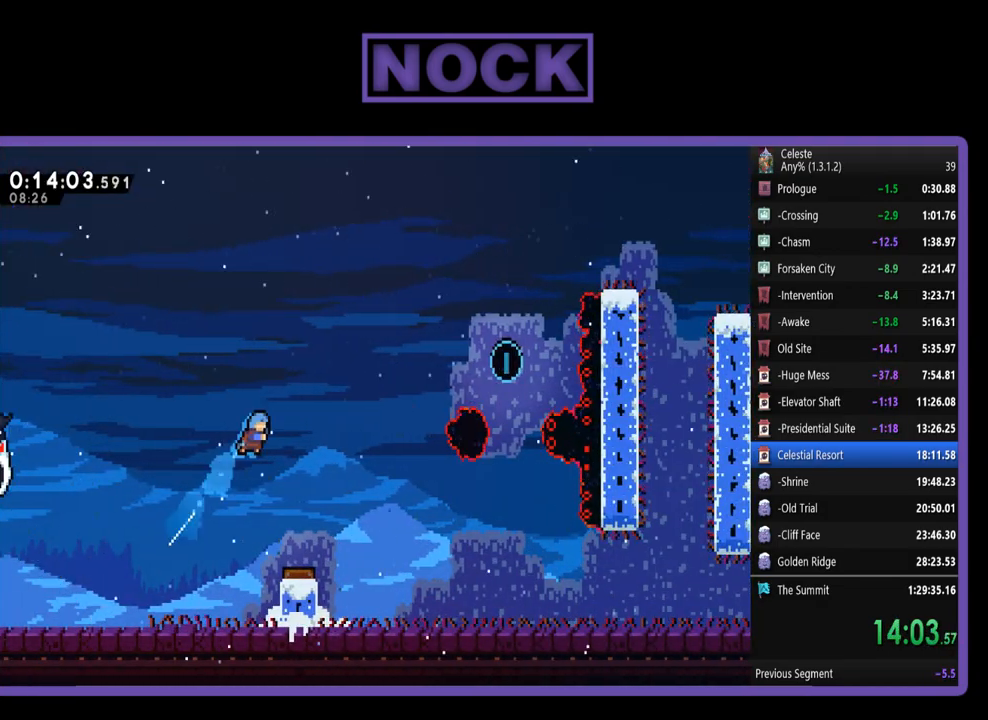
{"buttons": [], "left_stick": "center", "events": [[200, "DPAD_RIGHT", "down"], [417, "DPAD_RIGHT", "up"]]}
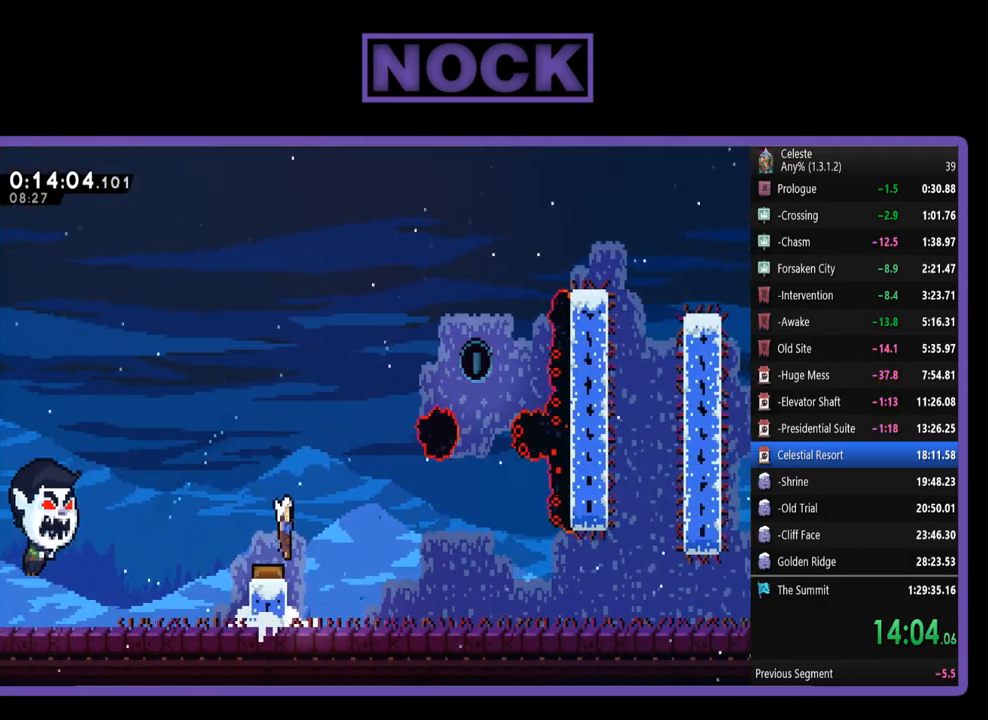
{"buttons": ["CIRCLE", "R2", "DPAD_UP", "DPAD_RIGHT"], "left_stick": "center", "events": [[50, "DPAD_RIGHT", "down"], [67, "DPAD_UP", "down"], [333, "R2", "down"], [417, "CIRCLE", "down"]]}
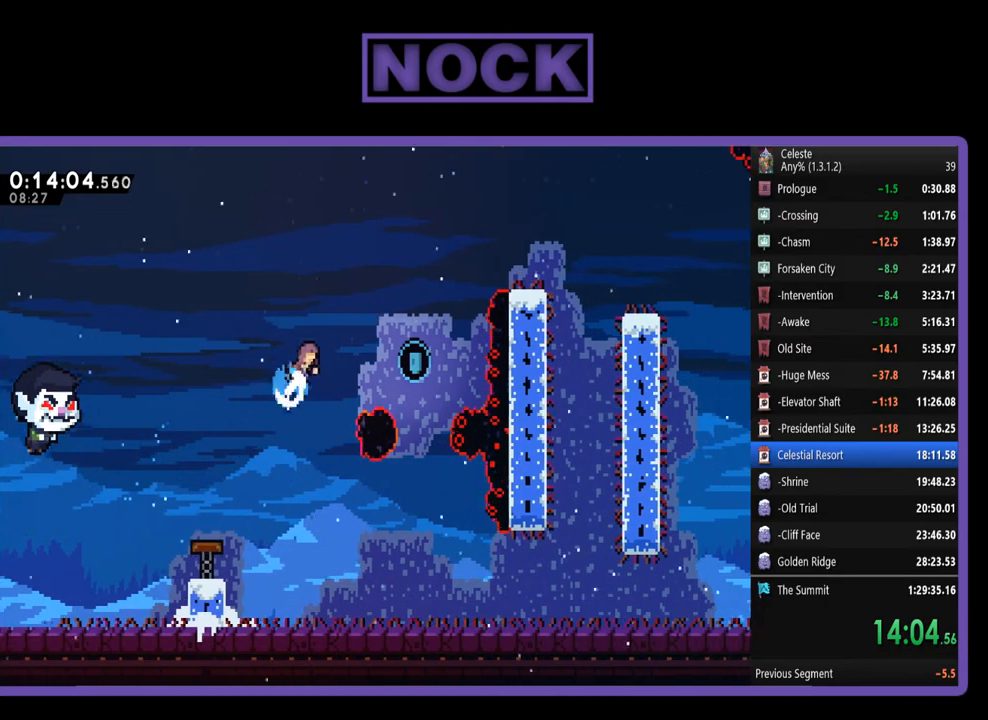
{"buttons": [], "left_stick": "center", "events": [[150, "CIRCLE", "up"], [300, "DPAD_UP", "up"], [383, "DPAD_RIGHT", "up"], [400, "R2", "up"]]}